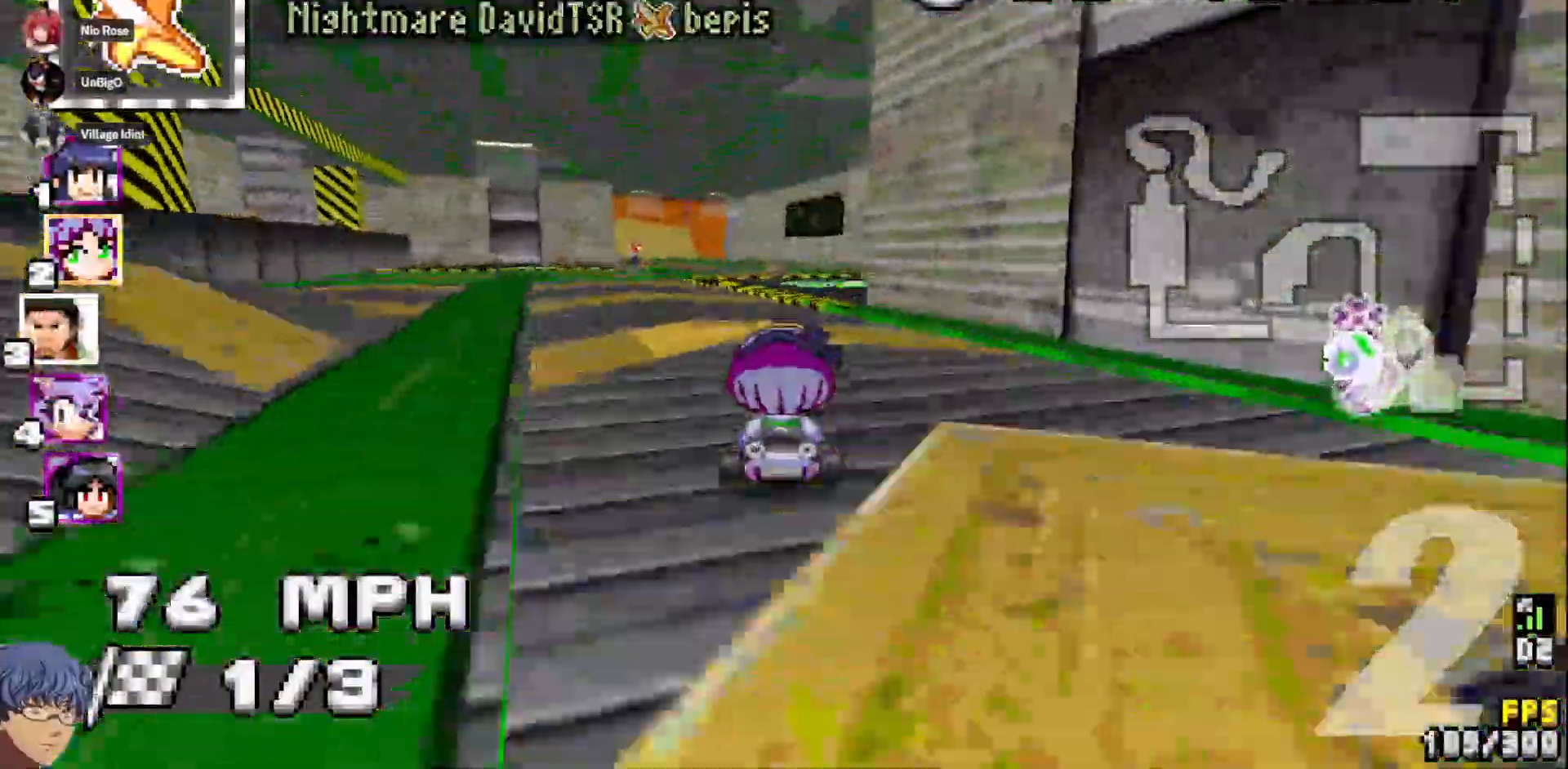
Gameplay with a controller (PlayStation layout); each line is a JSON object with the inputs held at the frame after it. "events" lists button and stick changes between this image and that frame as [ms after this image, input, new state], when the widget could be followed in between. Not read: L3 R3 SELECT START TOUCHPAD.
{"buttons": ["CROSS", "R1"], "left_stick": "right", "right_stick": "center", "events": [[183, "left_stick", "center"], [233, "left_stick", "right"], [233, "right_stick", "up"], [367, "right_stick", "center"]]}
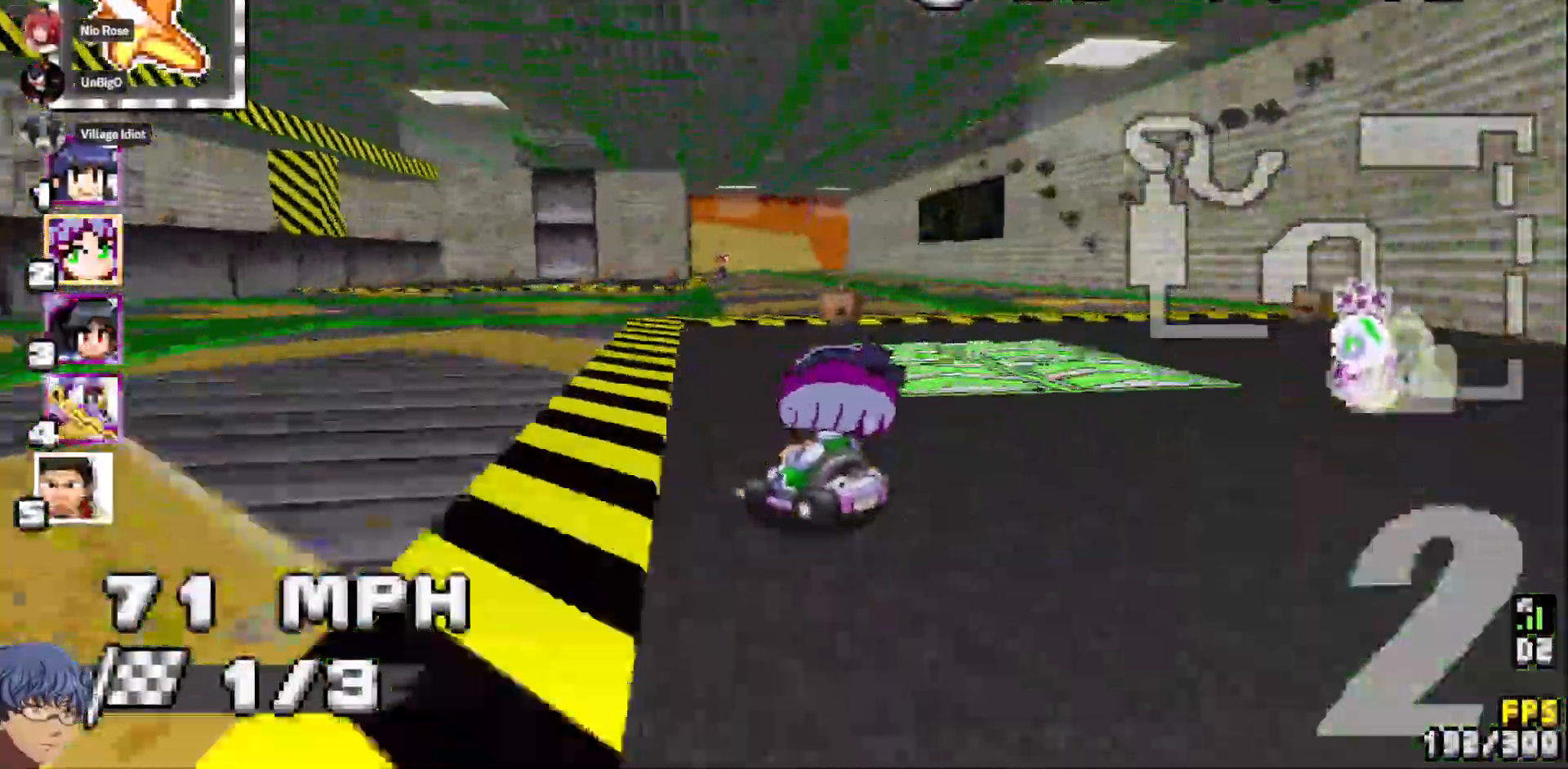
{"buttons": ["CROSS"], "left_stick": "center", "right_stick": "center", "events": [[50, "R1", "up"], [67, "left_stick", "center"], [150, "left_stick", "left"], [267, "left_stick", "center"]]}
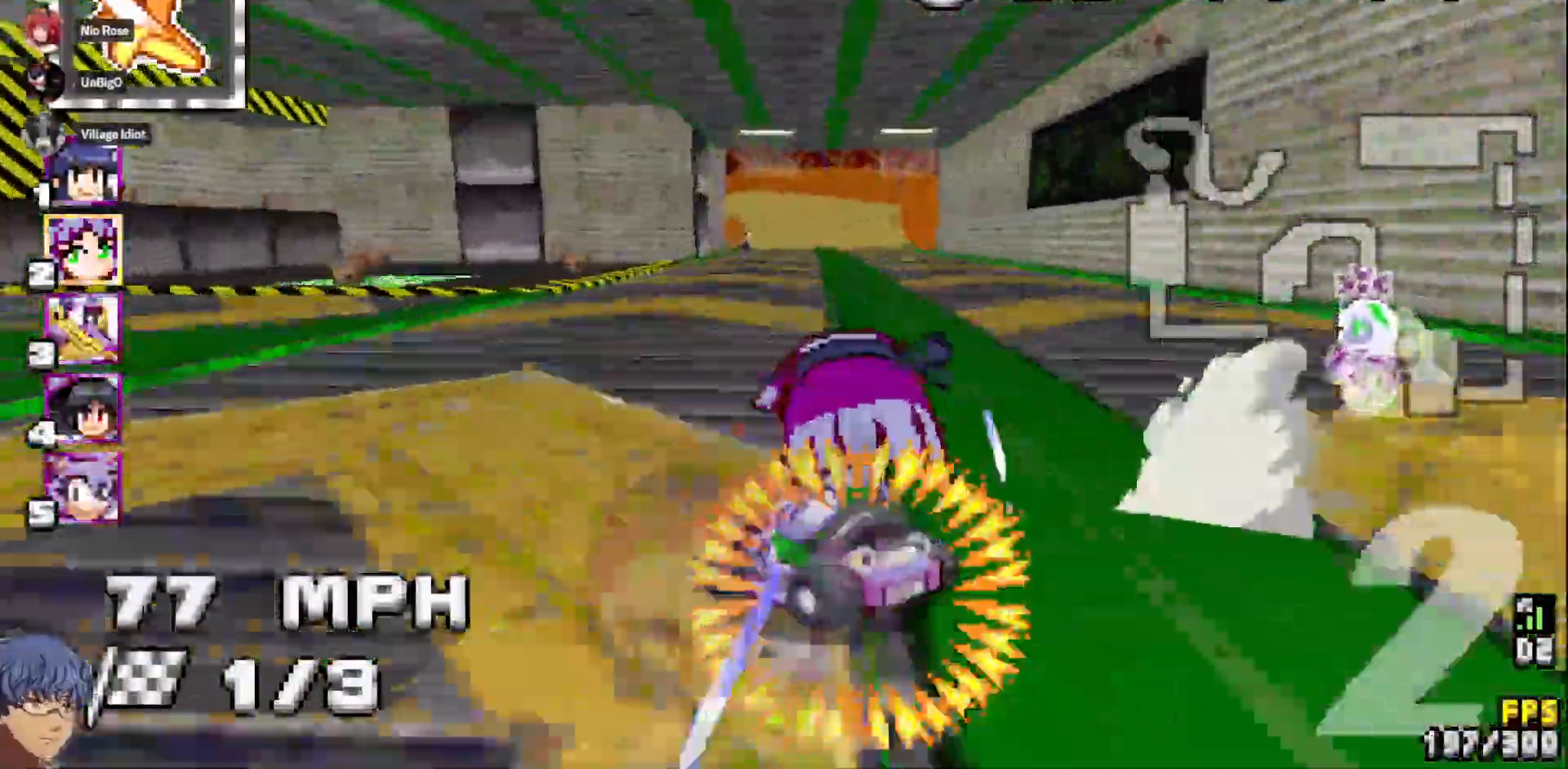
{"buttons": ["CROSS"], "left_stick": "center", "right_stick": "center", "events": [[33, "left_stick", "right"], [83, "left_stick", "center"]]}
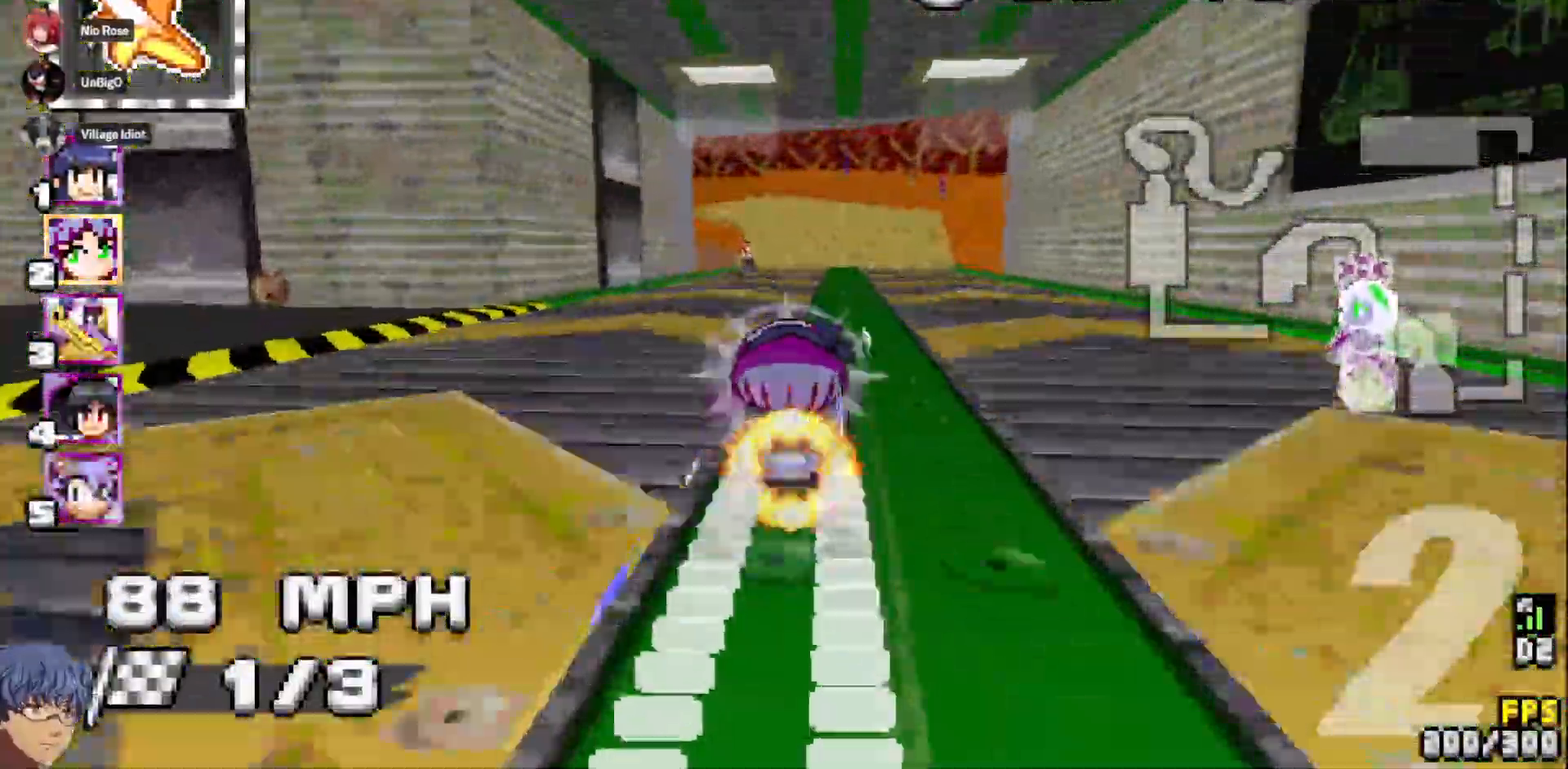
{"buttons": ["CROSS", "R1"], "left_stick": "right", "right_stick": "center", "events": [[83, "R1", "down"], [150, "left_stick", "left"], [217, "left_stick", "center"], [317, "left_stick", "down-right"], [483, "left_stick", "right"]]}